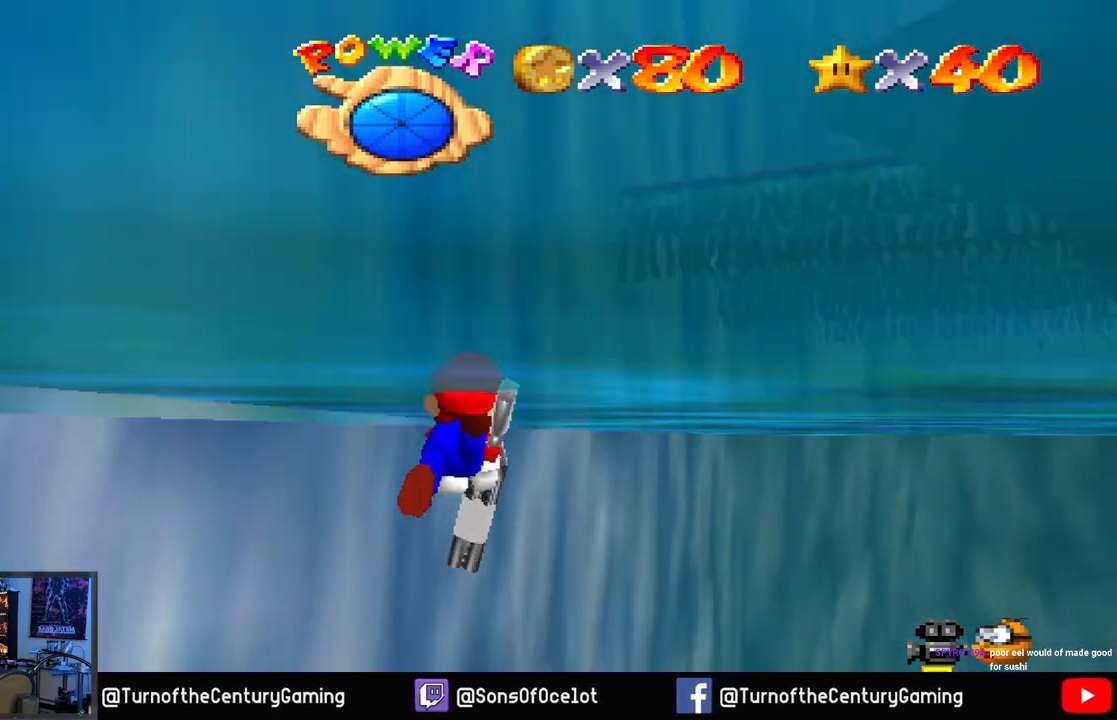
Gameplay with a controller (Xbox layout); each line is a JSON object with the inputs held at the frame after it. "events" lists button and stick changes between this image and that frame as [ms after this image, input, new state], when the widget could be followed in between.
{"buttons": ["A"], "left_stick": "right", "right_stick": "center", "events": [[217, "left_stick", "right"]]}
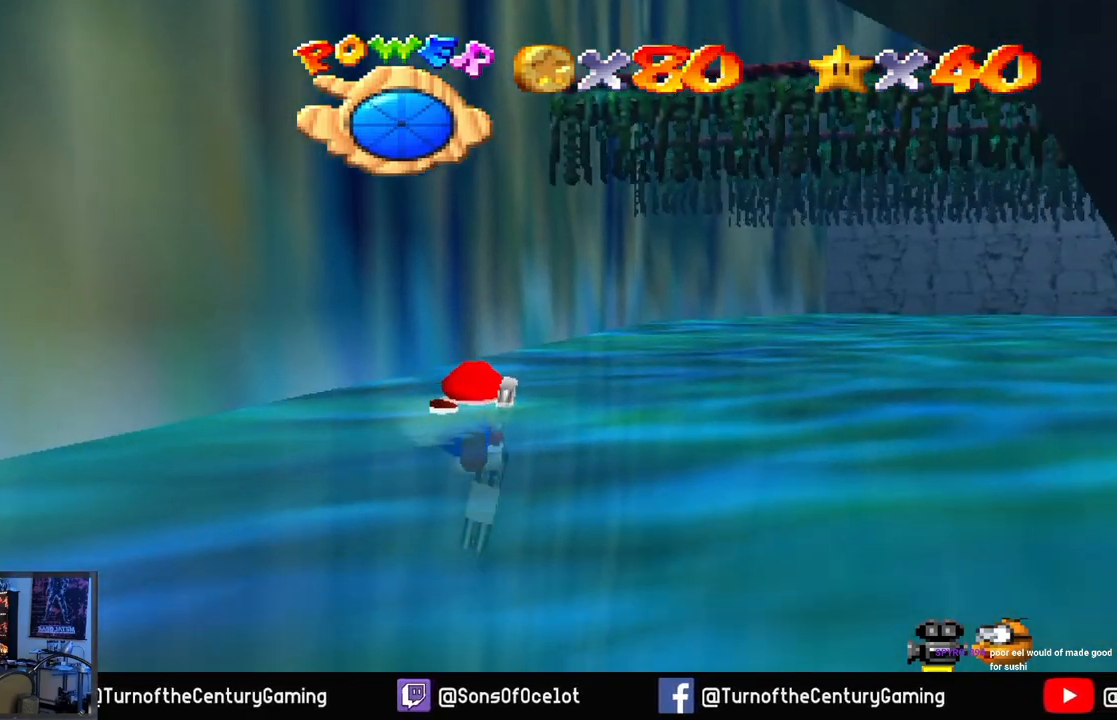
{"buttons": ["A"], "left_stick": "right", "right_stick": "center", "events": [[83, "left_stick", "center"], [217, "left_stick", "right"]]}
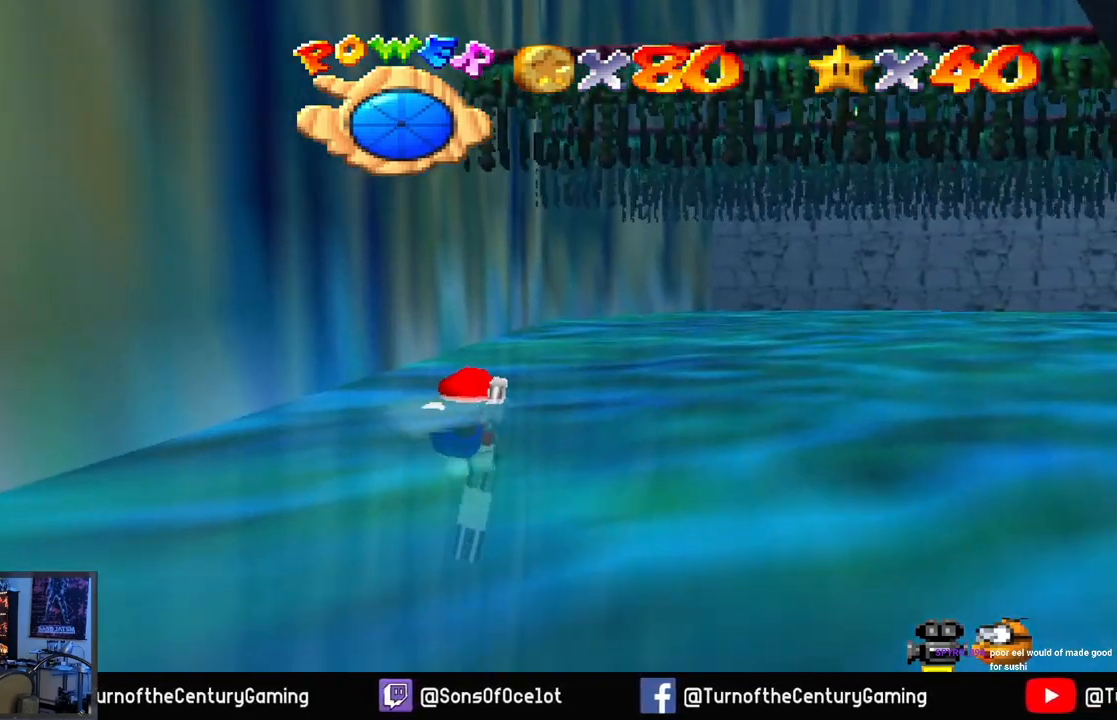
{"buttons": ["A"], "left_stick": "center", "right_stick": "center", "events": [[333, "left_stick", "center"]]}
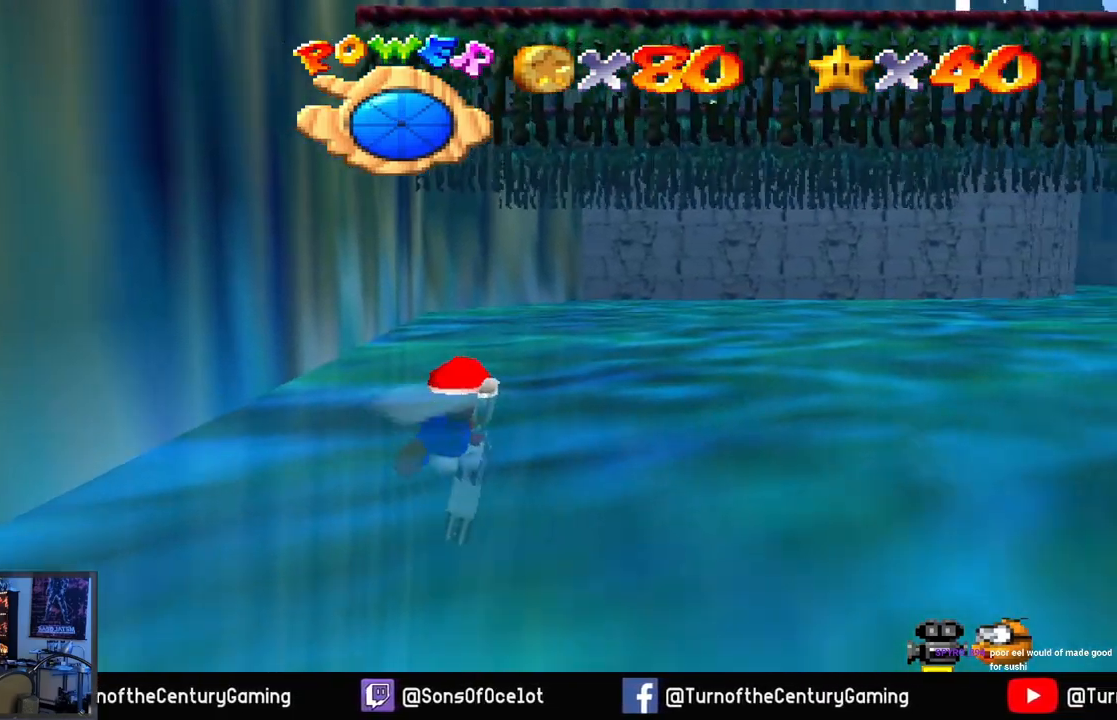
{"buttons": ["A"], "left_stick": "center", "right_stick": "center", "events": [[83, "left_stick", "right"], [450, "left_stick", "center"]]}
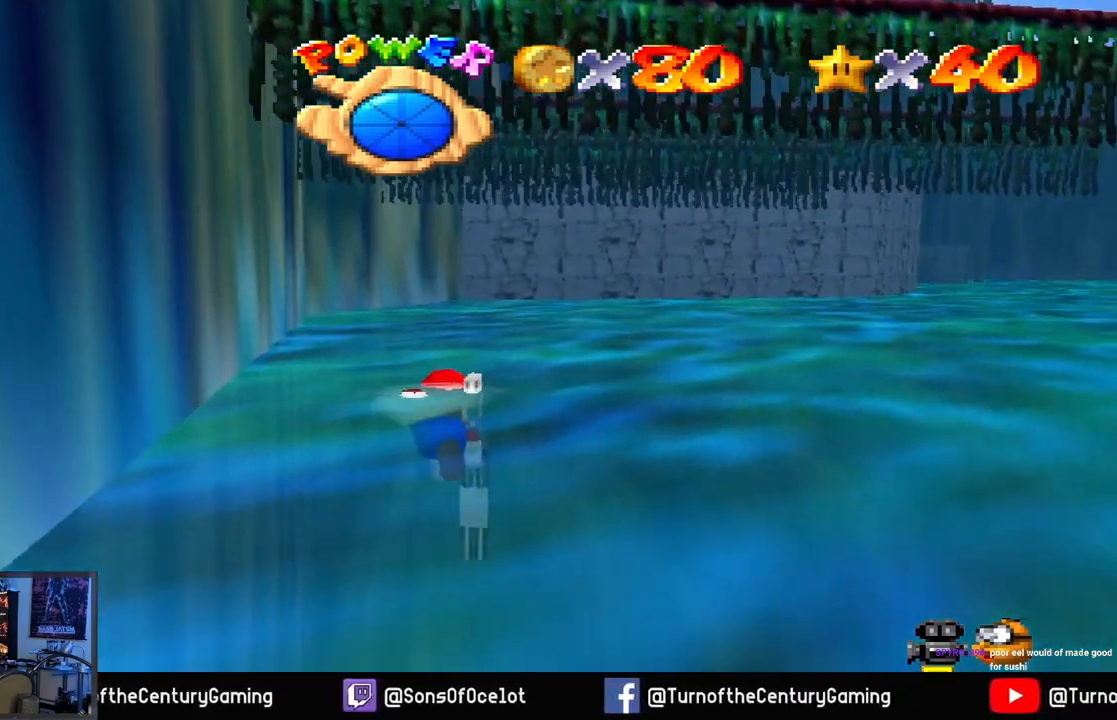
{"buttons": ["A"], "left_stick": "right", "right_stick": "center", "events": [[66, "left_stick", "right"]]}
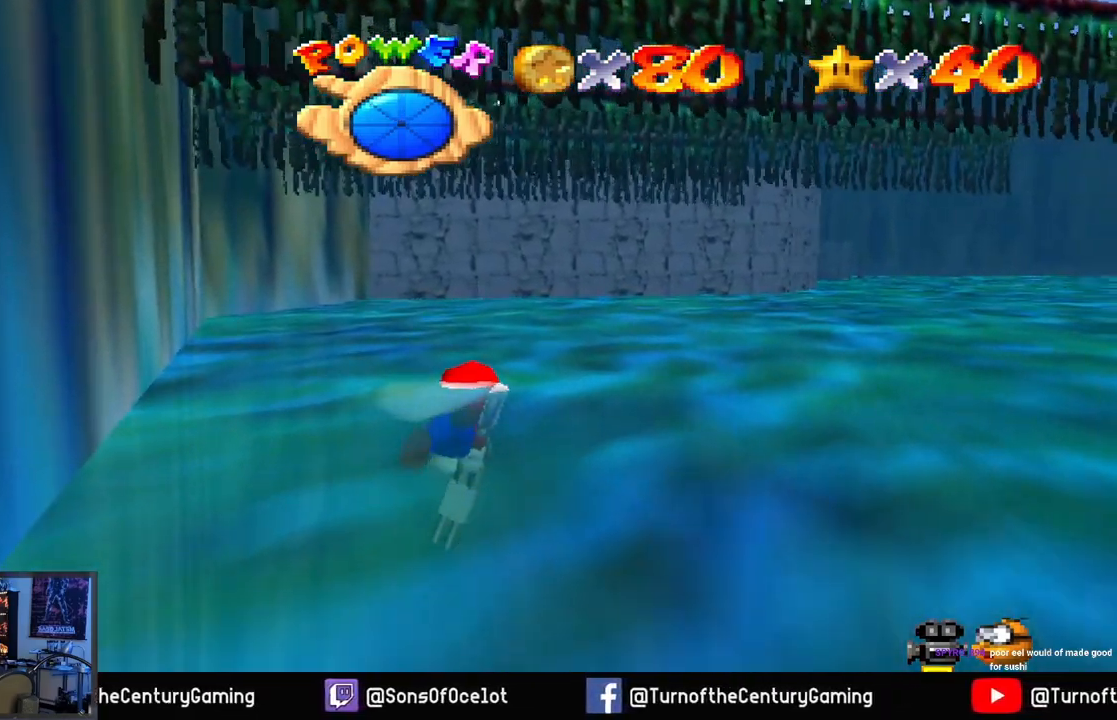
{"buttons": ["A"], "left_stick": "right", "right_stick": "center", "events": []}
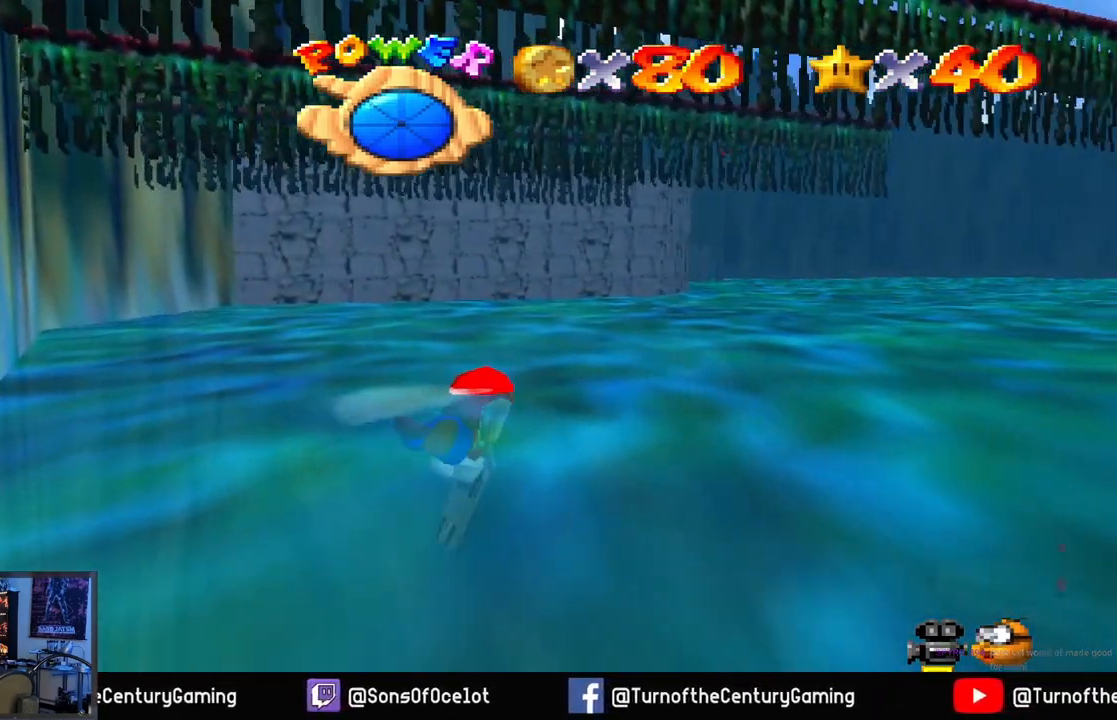
{"buttons": ["A"], "left_stick": "right", "right_stick": "center", "events": []}
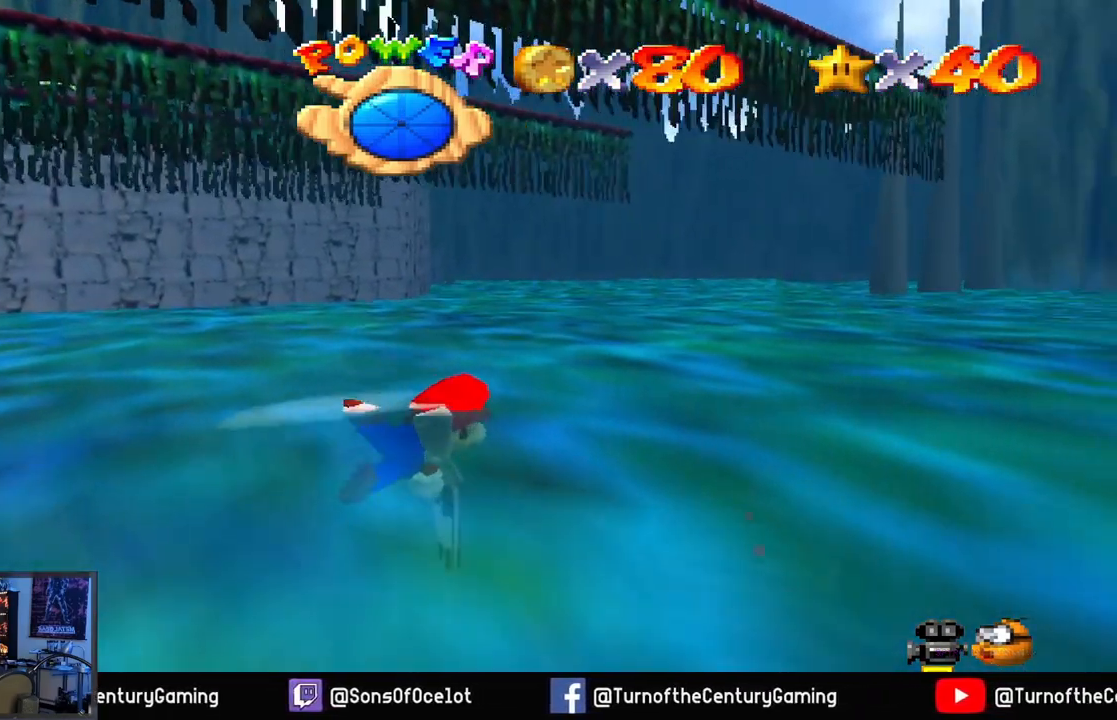
{"buttons": ["A"], "left_stick": "up-left", "right_stick": "center", "events": [[67, "left_stick", "center"], [484, "left_stick", "up-left"]]}
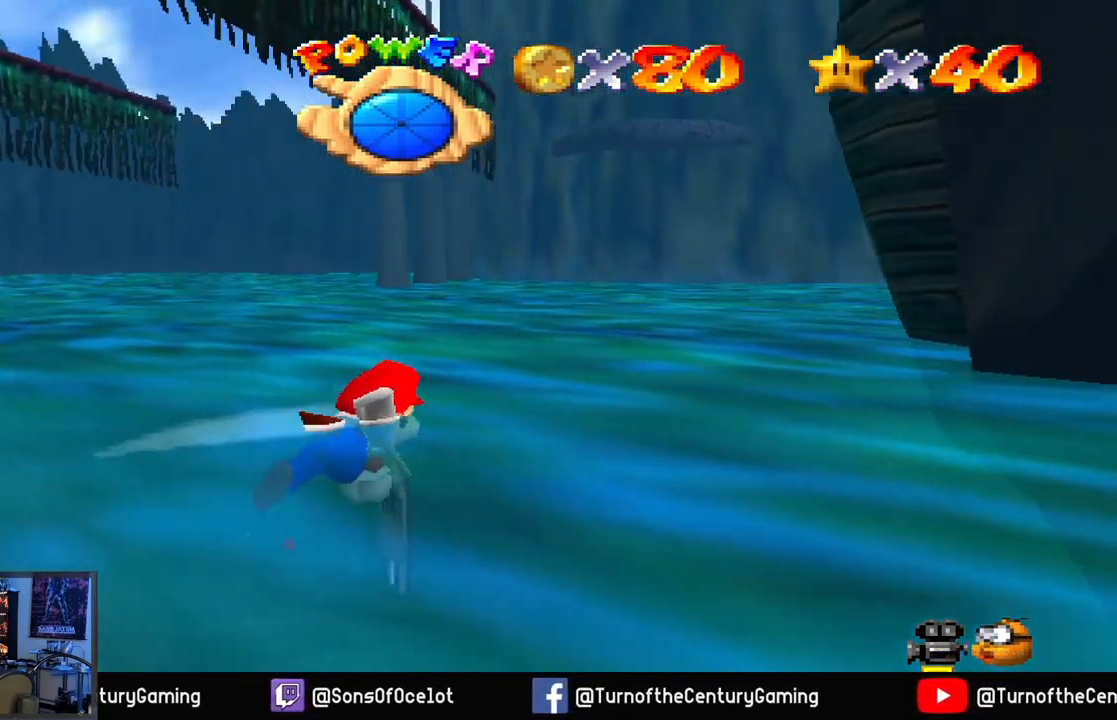
{"buttons": ["A"], "left_stick": "up-left", "right_stick": "center", "events": []}
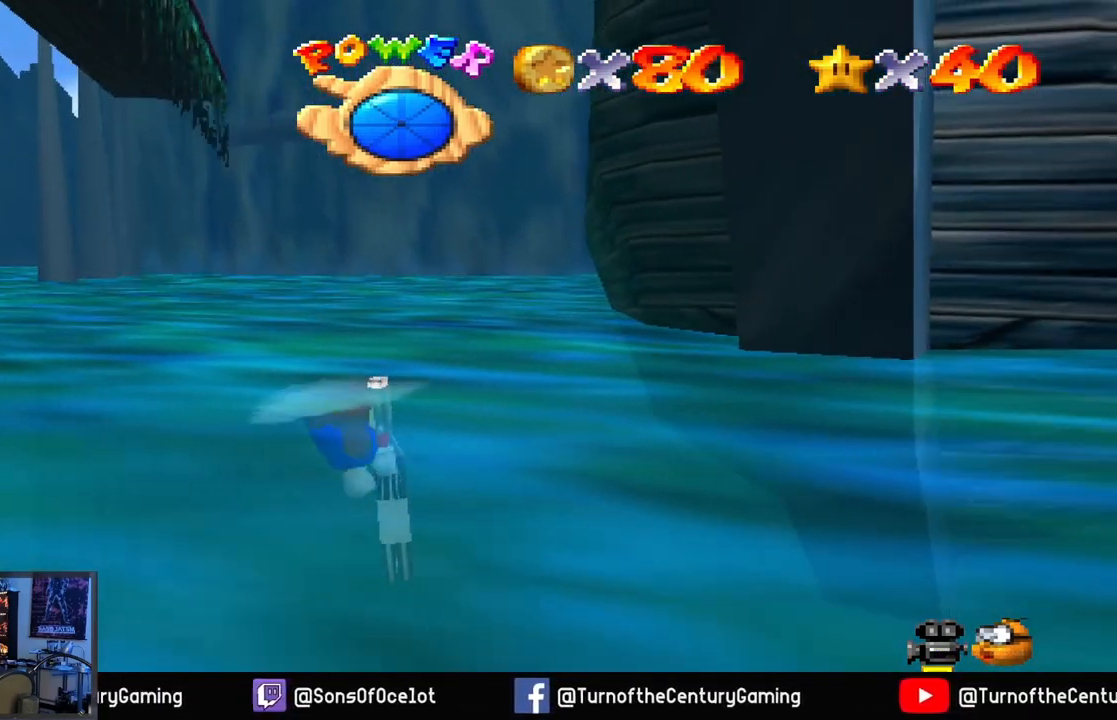
{"buttons": ["A"], "left_stick": "up-left", "right_stick": "center", "events": [[50, "left_stick", "left"], [501, "left_stick", "up-left"]]}
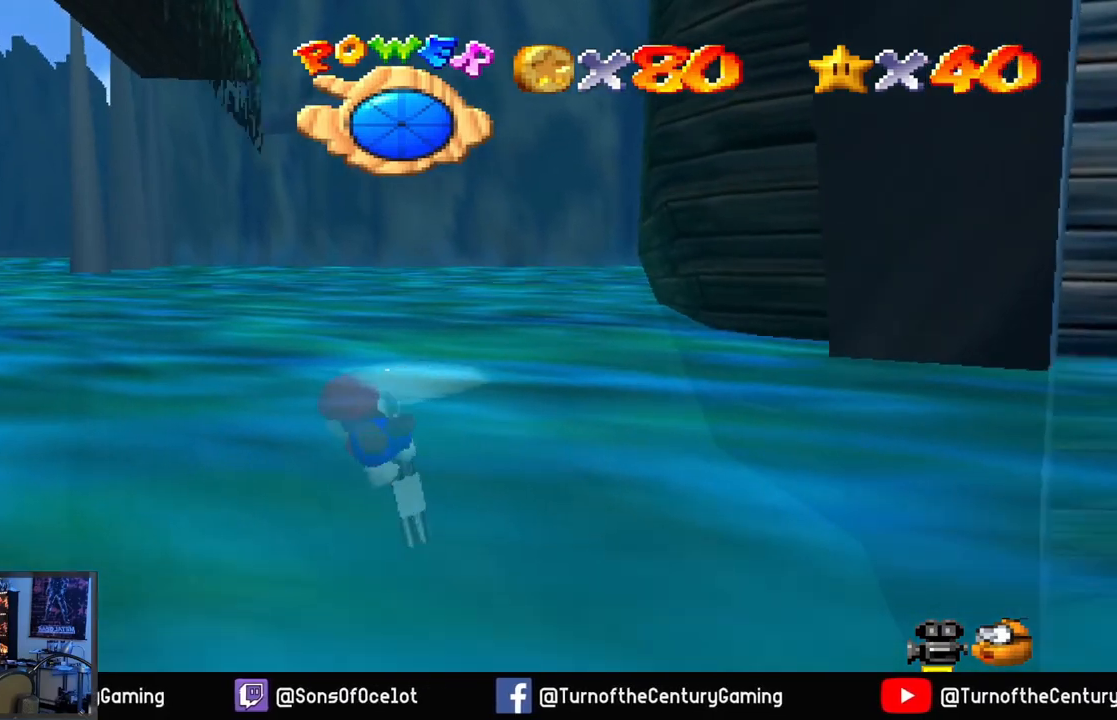
{"buttons": ["A"], "left_stick": "up-left", "right_stick": "center", "events": []}
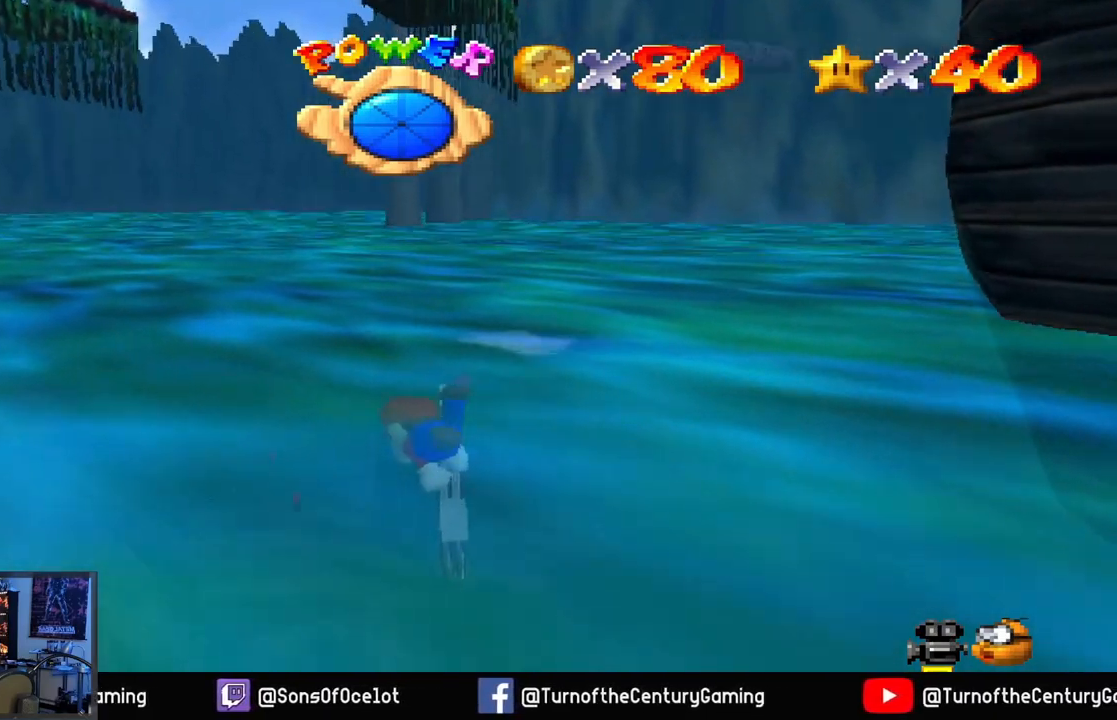
{"buttons": ["A"], "left_stick": "center", "right_stick": "center", "events": [[33, "left_stick", "up"], [83, "L1", "down"], [250, "L1", "up"], [334, "left_stick", "center"]]}
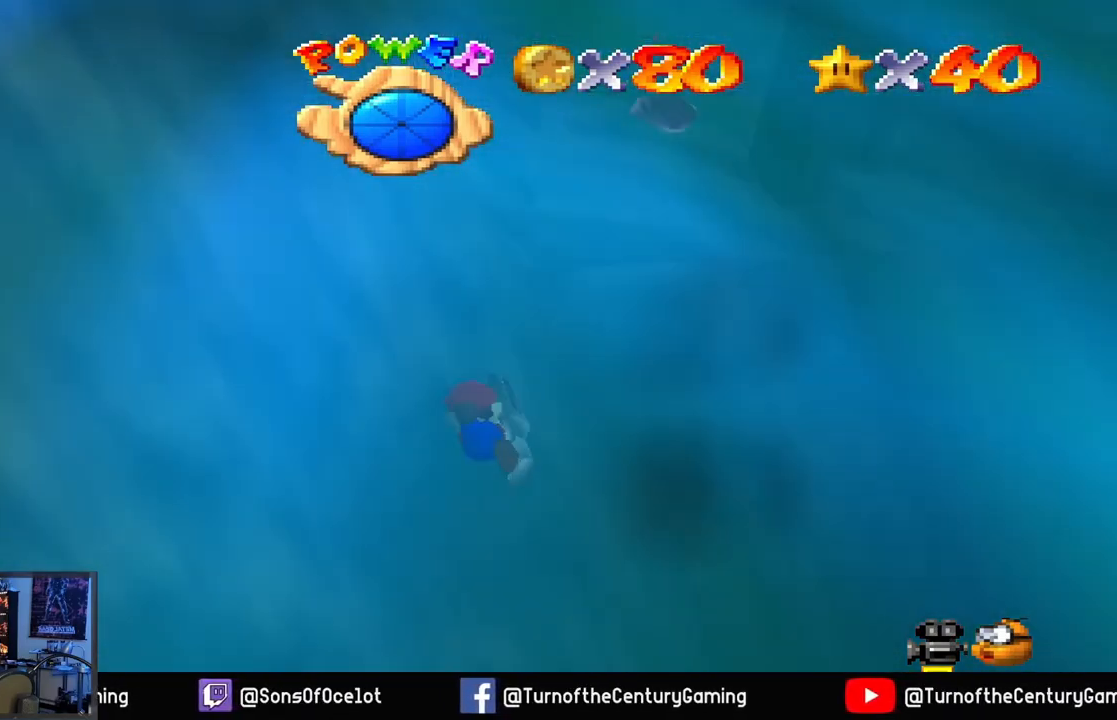
{"buttons": ["A"], "left_stick": "down-right", "right_stick": "center", "events": [[133, "left_stick", "right"], [200, "left_stick", "down-right"]]}
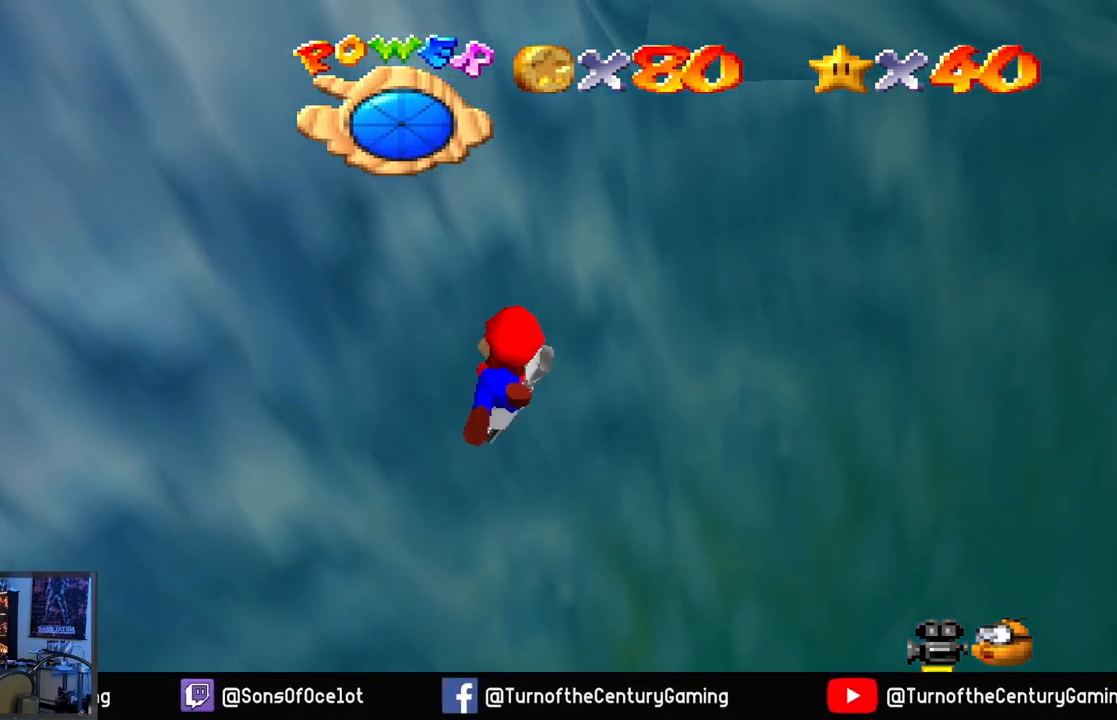
{"buttons": ["A"], "left_stick": "center", "right_stick": "center", "events": [[217, "L1", "down"], [300, "left_stick", "up-right"], [334, "L1", "up"], [350, "left_stick", "center"]]}
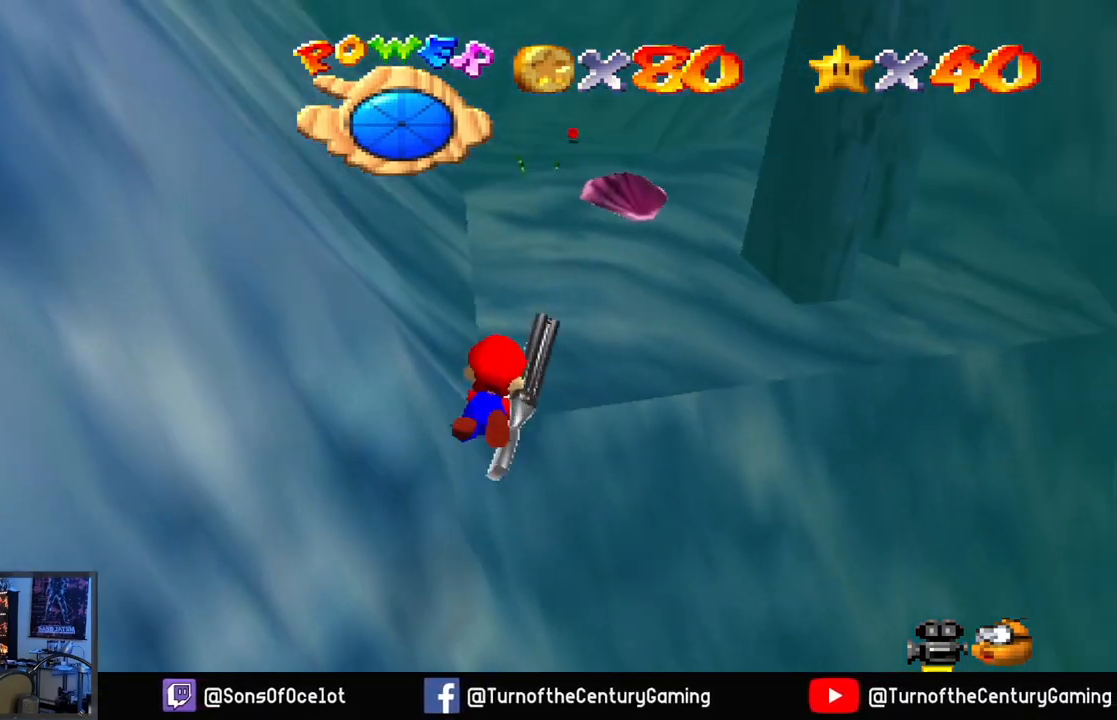
{"buttons": ["A"], "left_stick": "up", "right_stick": "center", "events": [[350, "left_stick", "up"]]}
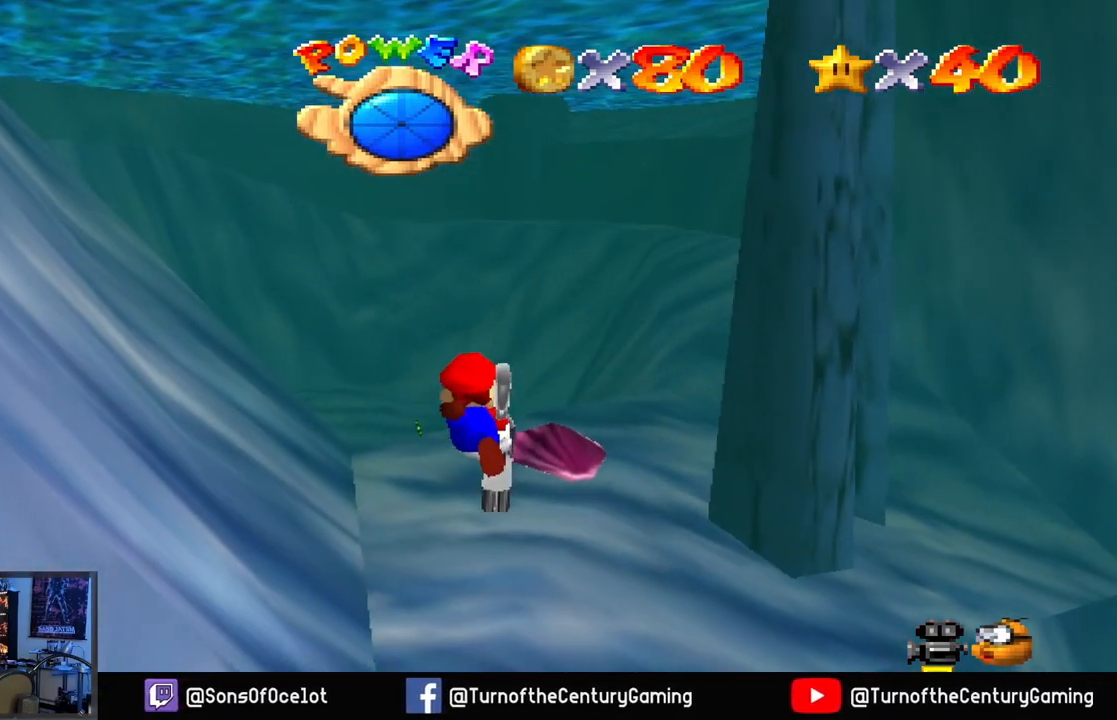
{"buttons": ["A"], "left_stick": "center", "right_stick": "center", "events": [[450, "left_stick", "center"]]}
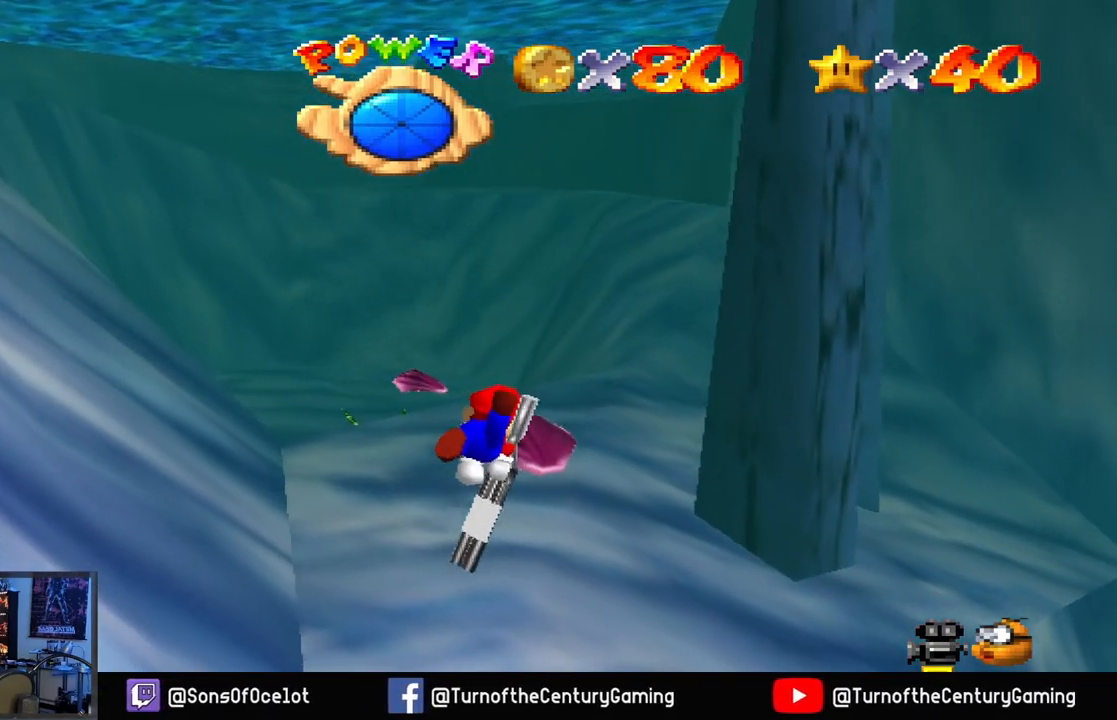
{"buttons": ["A"], "left_stick": "up", "right_stick": "center", "events": [[301, "left_stick", "up"]]}
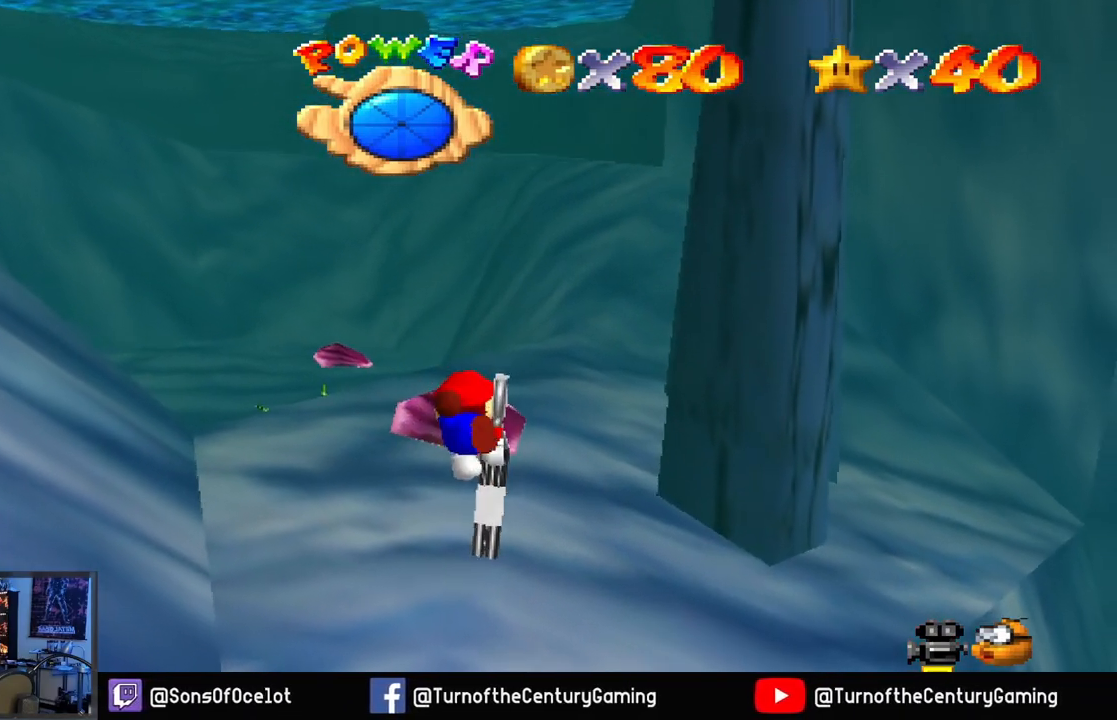
{"buttons": ["A"], "left_stick": "up-left", "right_stick": "center", "events": [[100, "left_stick", "center"], [400, "left_stick", "up-left"]]}
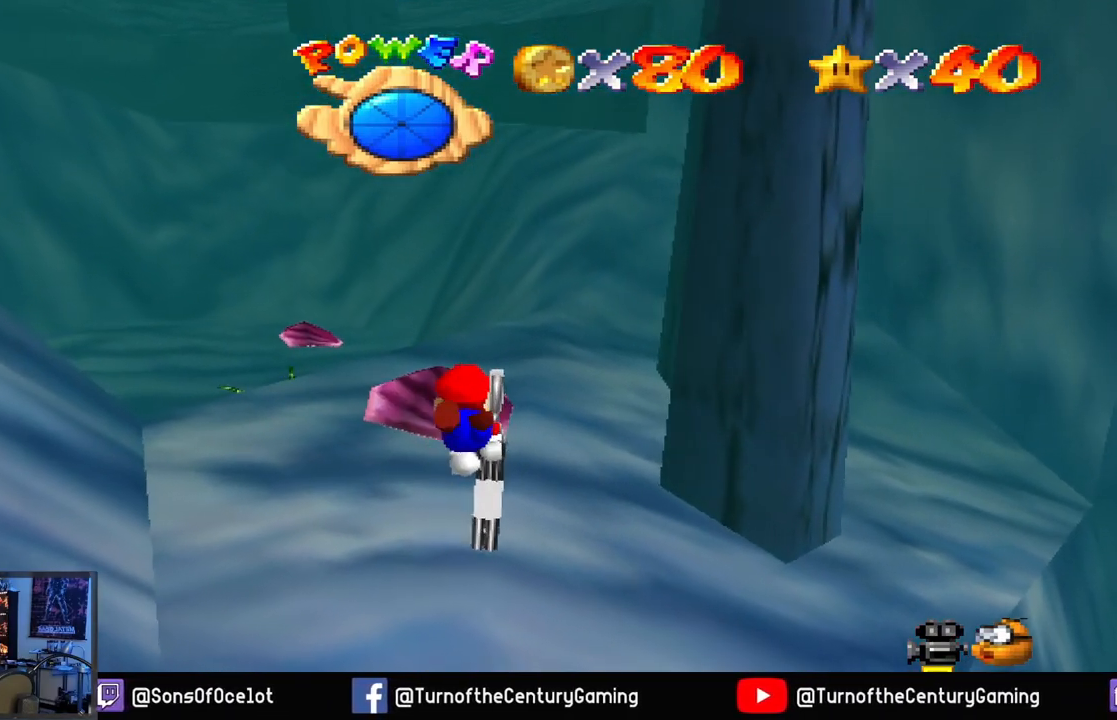
{"buttons": ["A"], "left_stick": "center", "right_stick": "center", "events": [[233, "left_stick", "center"]]}
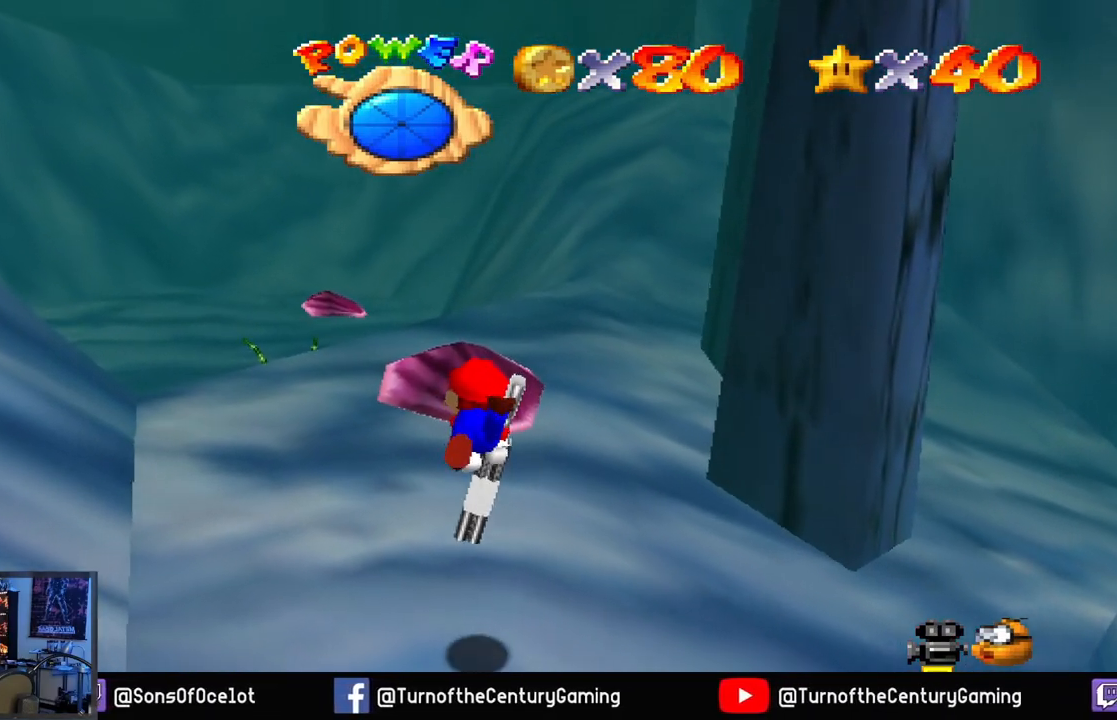
{"buttons": [], "left_stick": "center", "right_stick": "center", "events": [[100, "left_stick", "up-left"], [334, "A", "up"], [400, "left_stick", "center"]]}
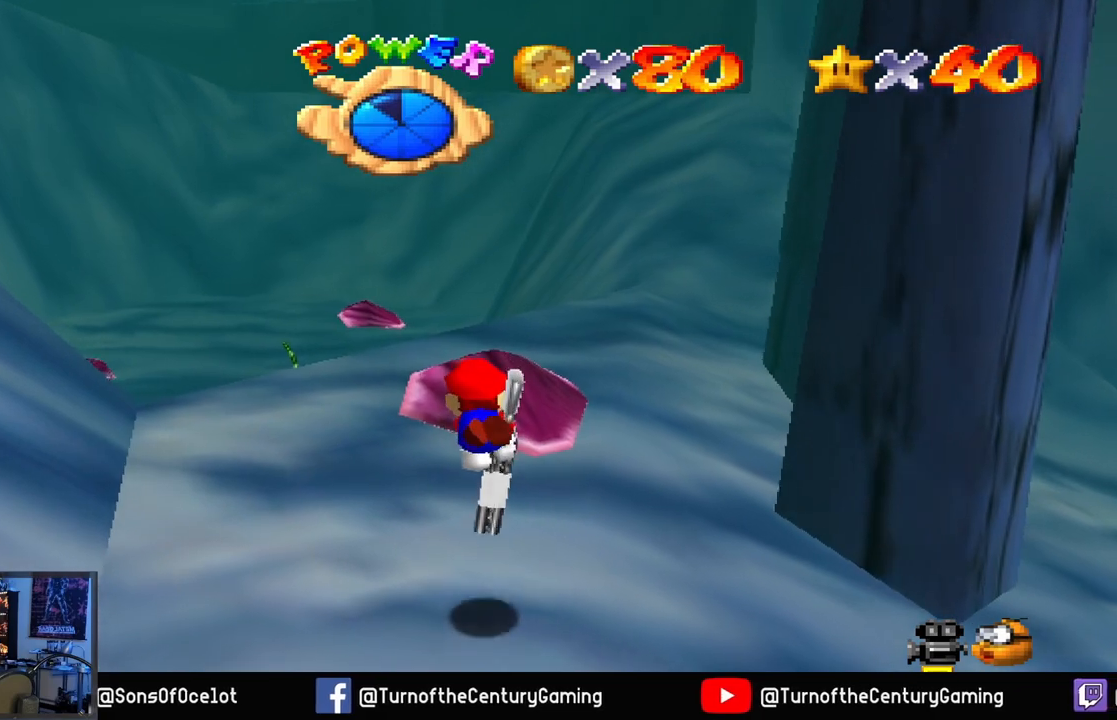
{"buttons": [], "left_stick": "up", "right_stick": "center", "events": [[368, "left_stick", "up"]]}
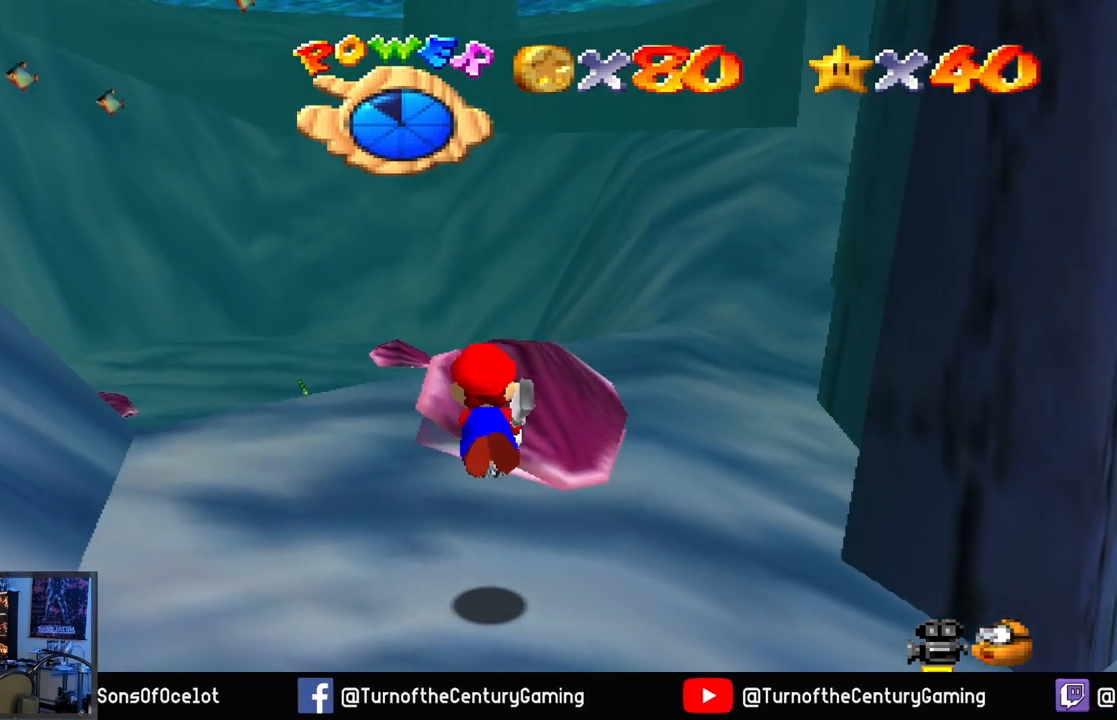
{"buttons": ["A"], "left_stick": "center", "right_stick": "center", "events": [[184, "left_stick", "center"], [417, "A", "down"]]}
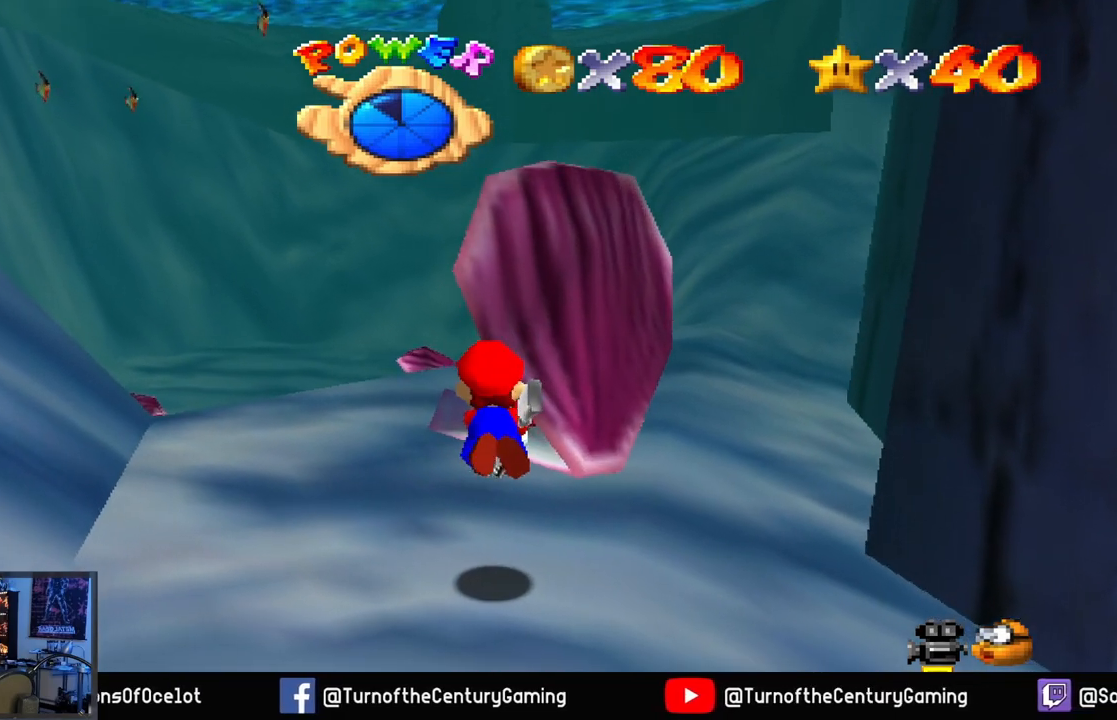
{"buttons": ["A"], "left_stick": "up-right", "right_stick": "center", "events": [[217, "left_stick", "right"], [267, "left_stick", "up-right"]]}
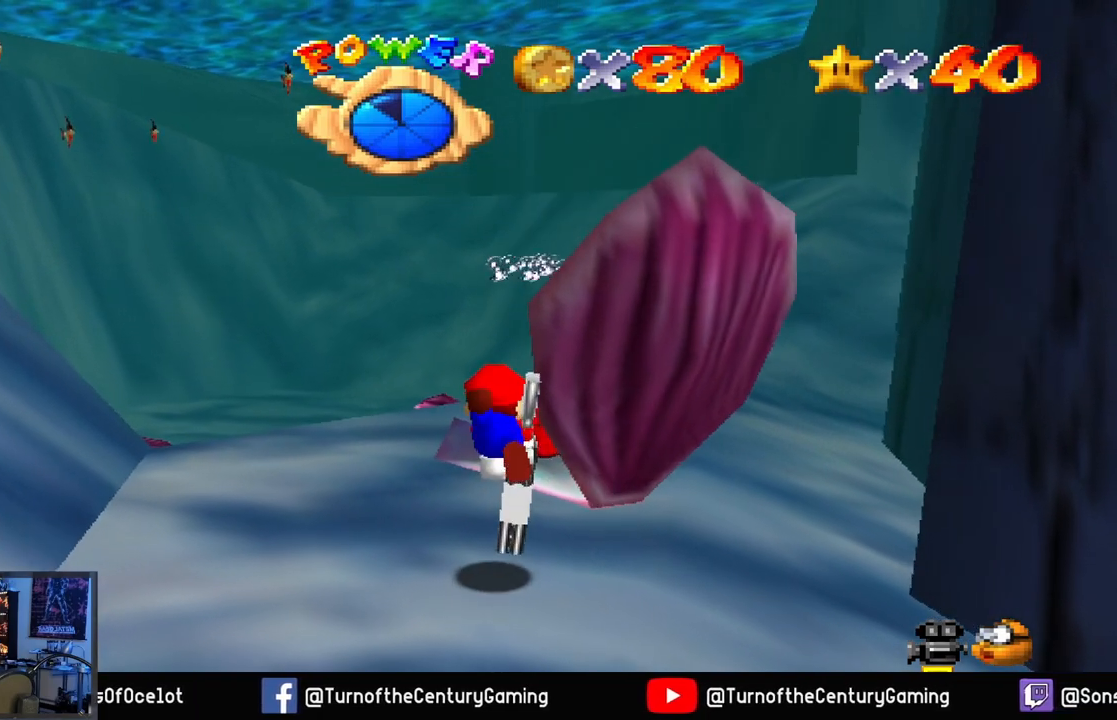
{"buttons": ["A"], "left_stick": "center", "right_stick": "center", "events": [[301, "left_stick", "center"]]}
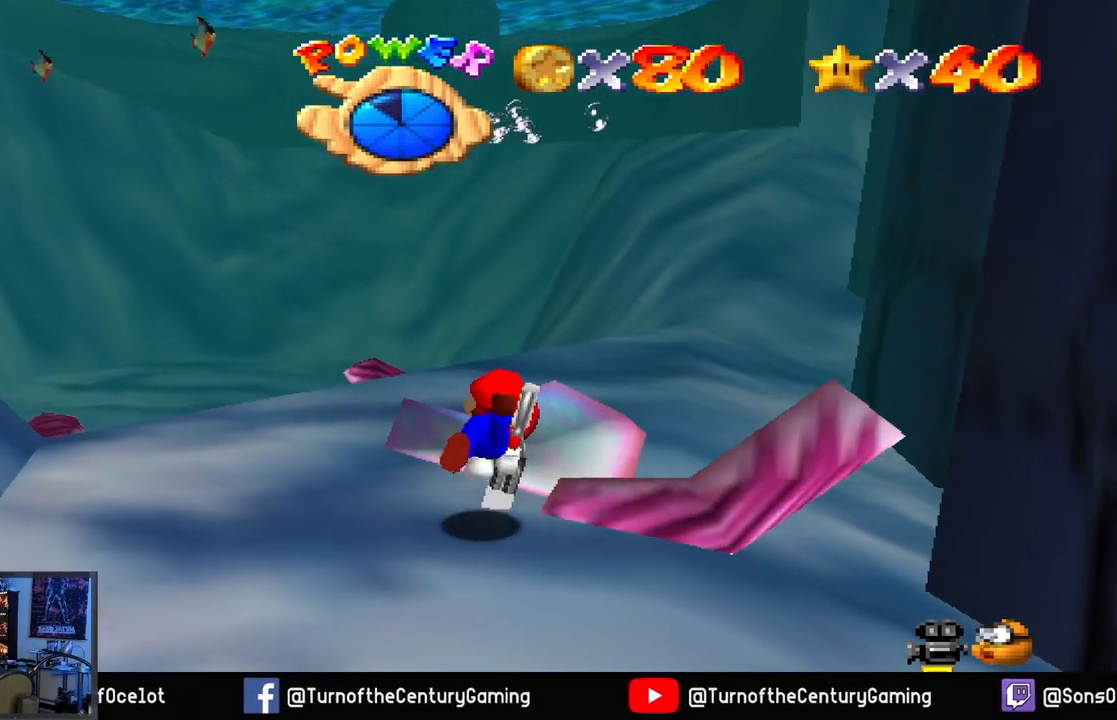
{"buttons": ["A"], "left_stick": "left", "right_stick": "center", "events": [[200, "left_stick", "left"]]}
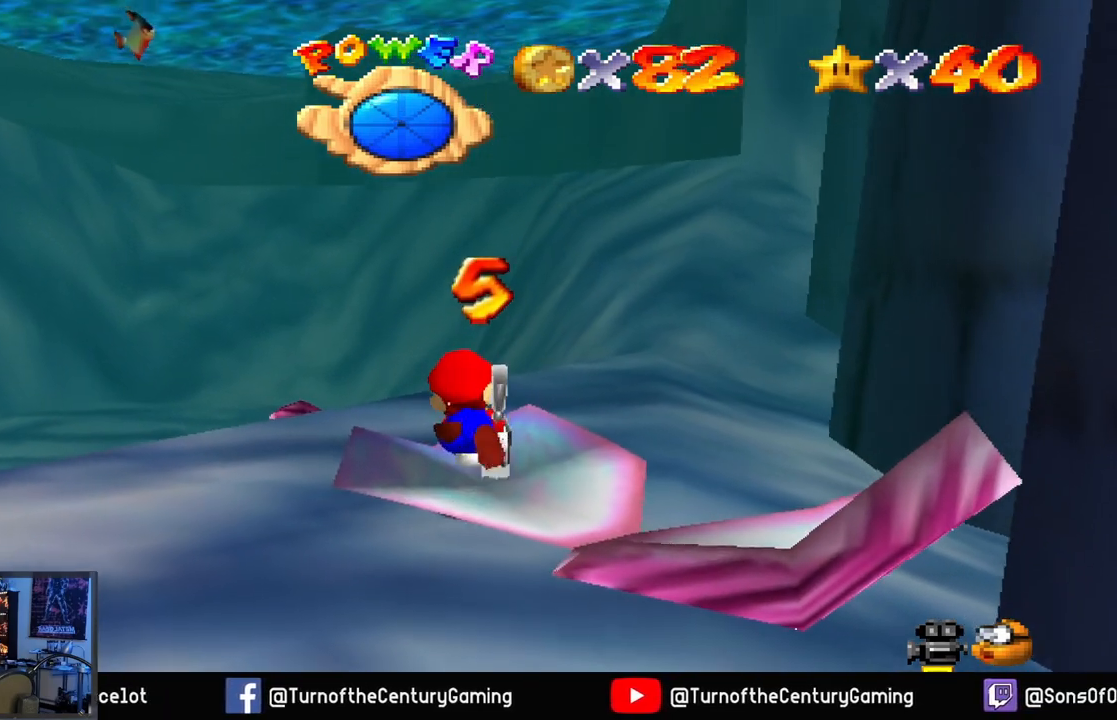
{"buttons": ["A"], "left_stick": "left", "right_stick": "center", "events": [[267, "left_stick", "center"], [451, "left_stick", "left"]]}
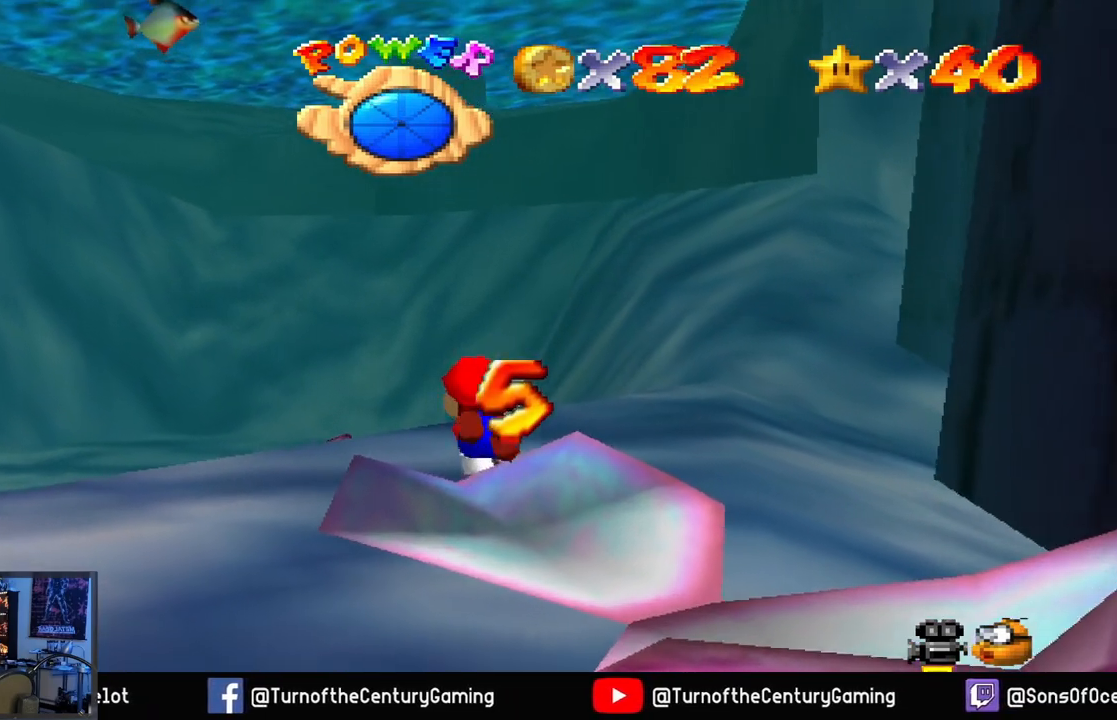
{"buttons": ["A"], "left_stick": "left", "right_stick": "center", "events": []}
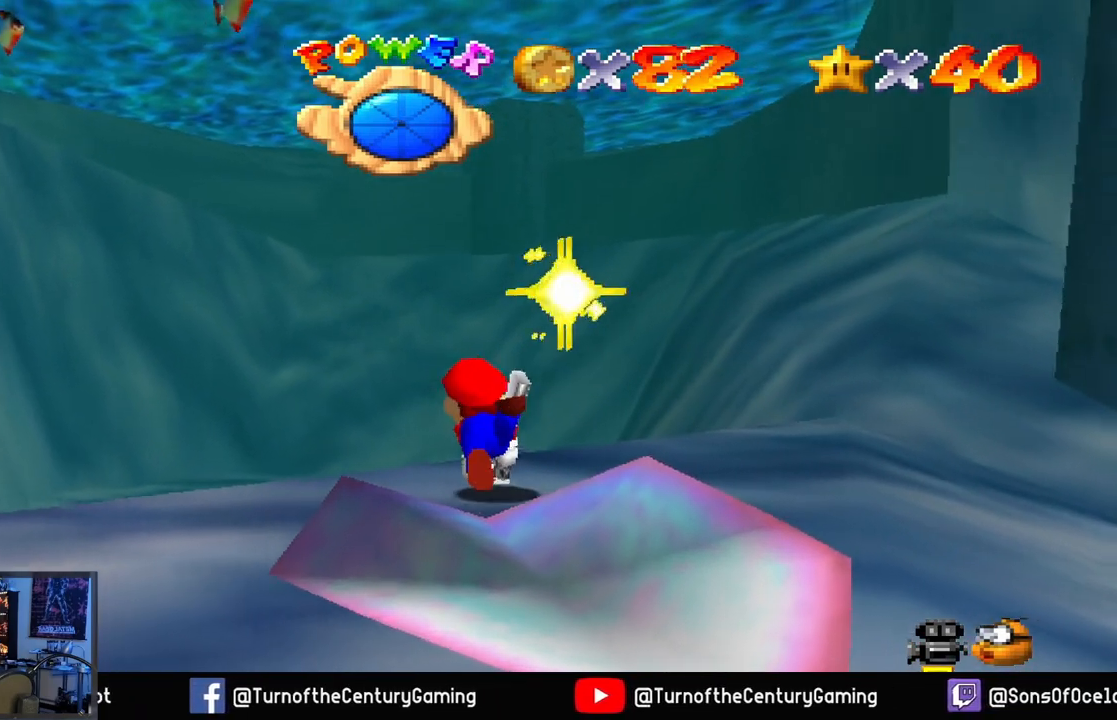
{"buttons": ["A"], "left_stick": "up-left", "right_stick": "center", "events": [[34, "left_stick", "center"], [301, "left_stick", "up-left"]]}
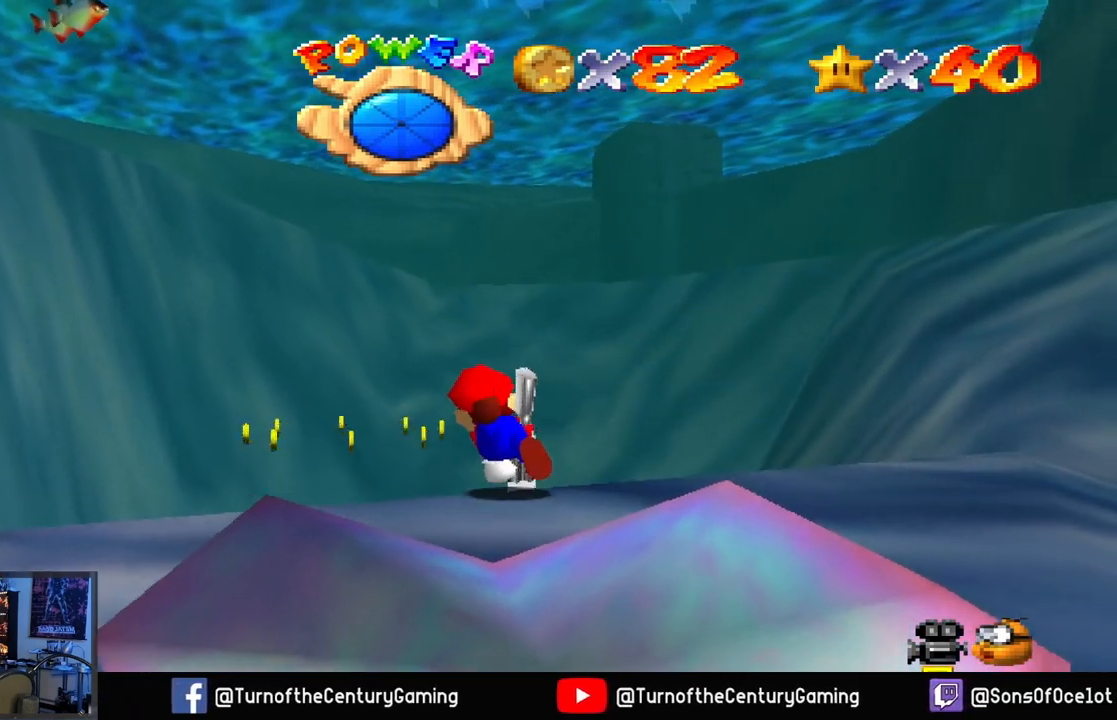
{"buttons": ["A"], "left_stick": "up-left", "right_stick": "center", "events": [[100, "left_stick", "center"], [333, "left_stick", "up-left"]]}
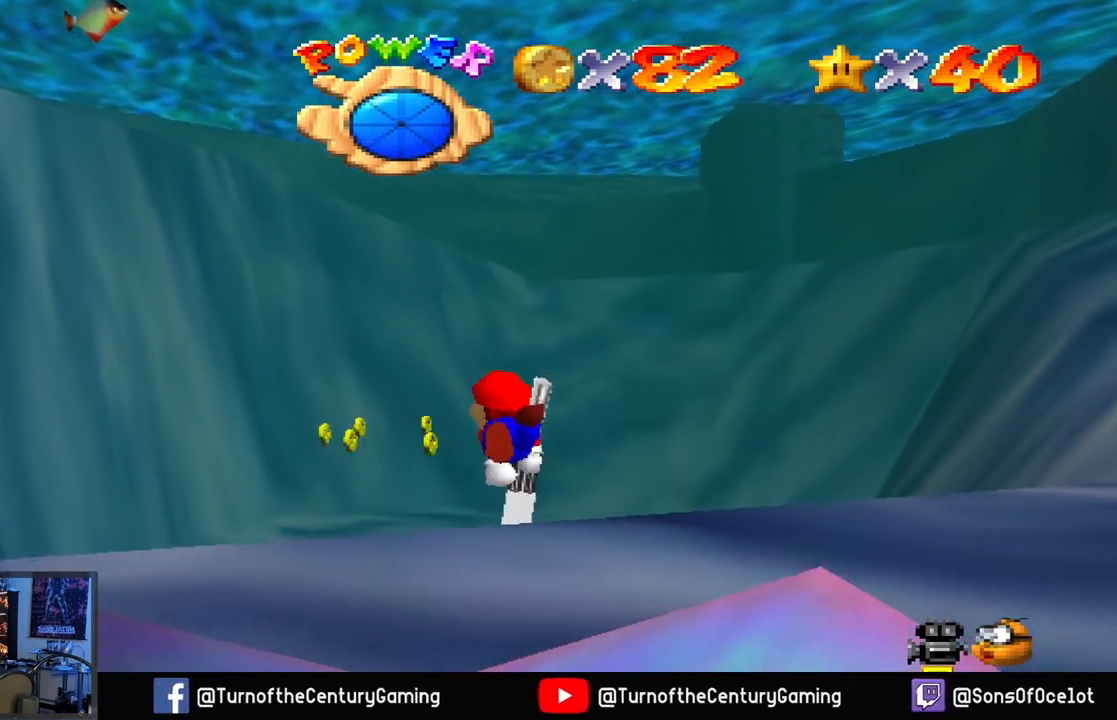
{"buttons": ["A"], "left_stick": "up-left", "right_stick": "center", "events": [[351, "left_stick", "center"], [467, "left_stick", "up-left"]]}